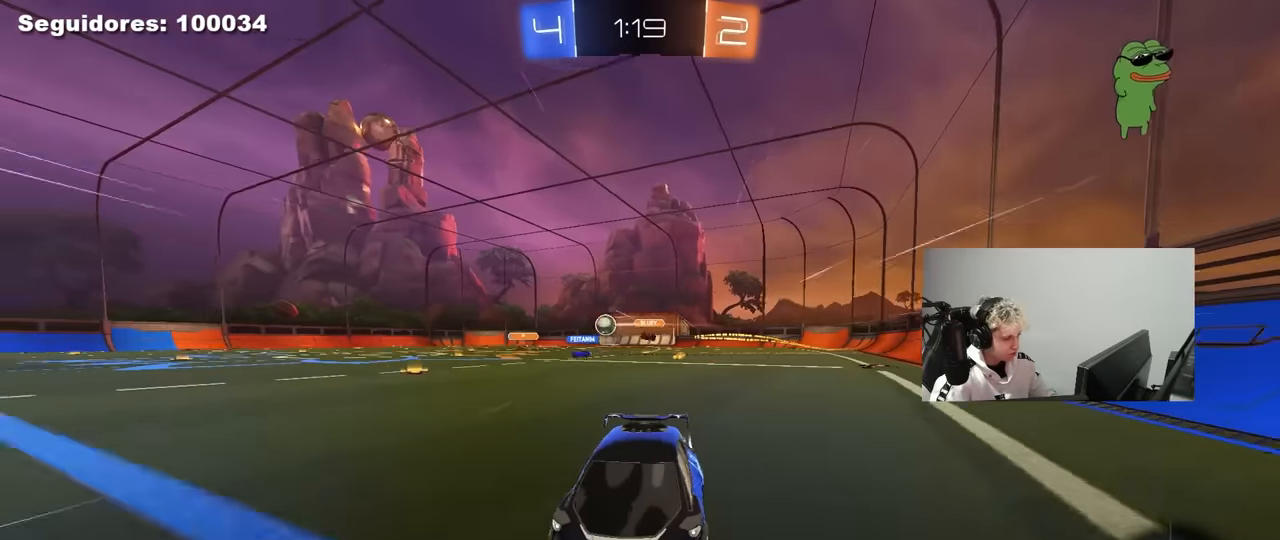
Gameplay with keyboard and mouse; each line is a JSON object with the keys and mouse buttons held at the frame after it. "events" lists presses ("down") and releases ("up") of "1", "2", "3", "4", "5", "a", "alt", "c", "caps_lock", "ctrl", "d", "e", "f", "g", "q", "r", "s", "shift", "space", "t", "tab", "v", "w", "x", "z", "mouse_left", "mouse_wheel" and "mouse_right" between this image and that frame as [ms after this image, input, new state], when the widget could be followed in between. "mouse_left", "mouse_wheel", "mouse_right" = the "left", "wheel", "right" buttons of the "mouse" list. No other keys are recorded. "wheel" means that the mouse wheel is clicked or scrolled. "mouse_move" is the direction in which the mouse moves at that frame (one of eight, or "still"), when it could be read.
{"keys": ["w"], "mouse": [], "mouse_move": "still", "events": [[67, "d", "down"], [200, "d", "up"], [200, "mouse_left", "down"], [250, "space", "down"], [383, "mouse_left", "up"], [433, "space", "up"]]}
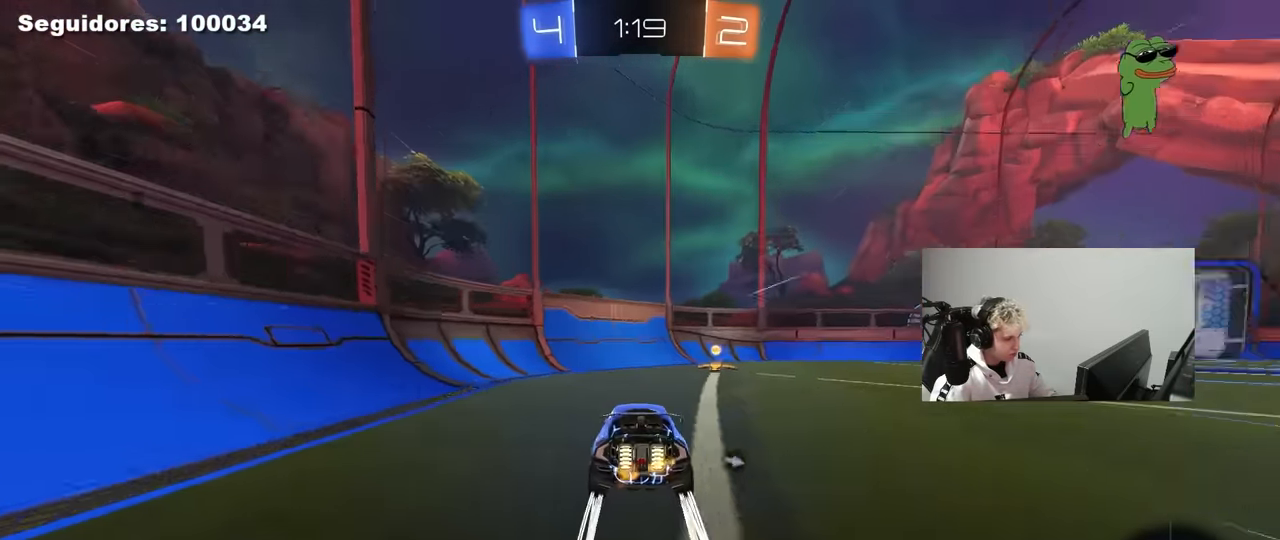
{"keys": ["d", "w"], "mouse": ["left"], "mouse_move": "still", "events": [[133, "space", "down"], [167, "d", "down"], [267, "shift", "down"], [267, "space", "up"], [317, "mouse_left", "down"], [367, "shift", "up"]]}
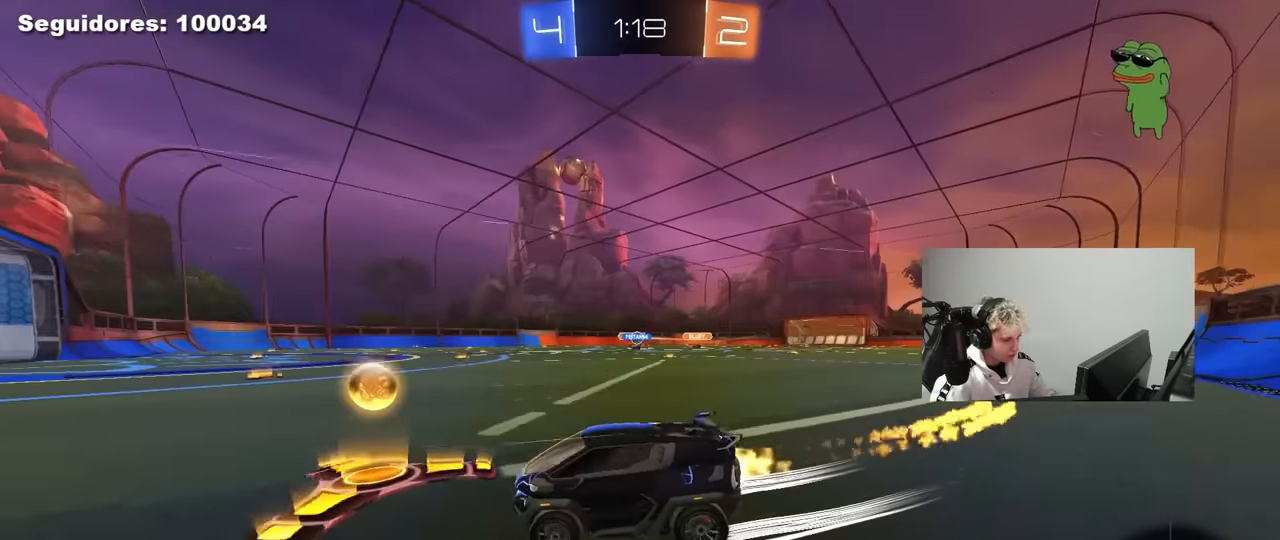
{"keys": ["w"], "mouse": [], "mouse_move": "still", "events": [[333, "mouse_left", "up"], [383, "d", "up"]]}
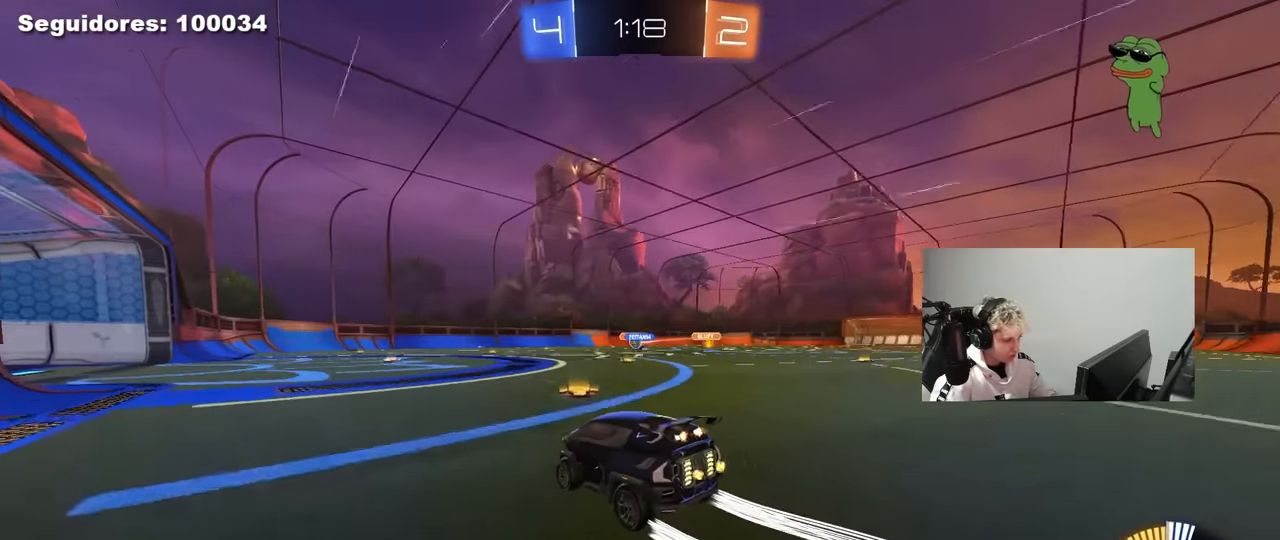
{"keys": ["a"], "mouse": [], "mouse_move": "still", "events": [[400, "a", "down"], [400, "w", "up"]]}
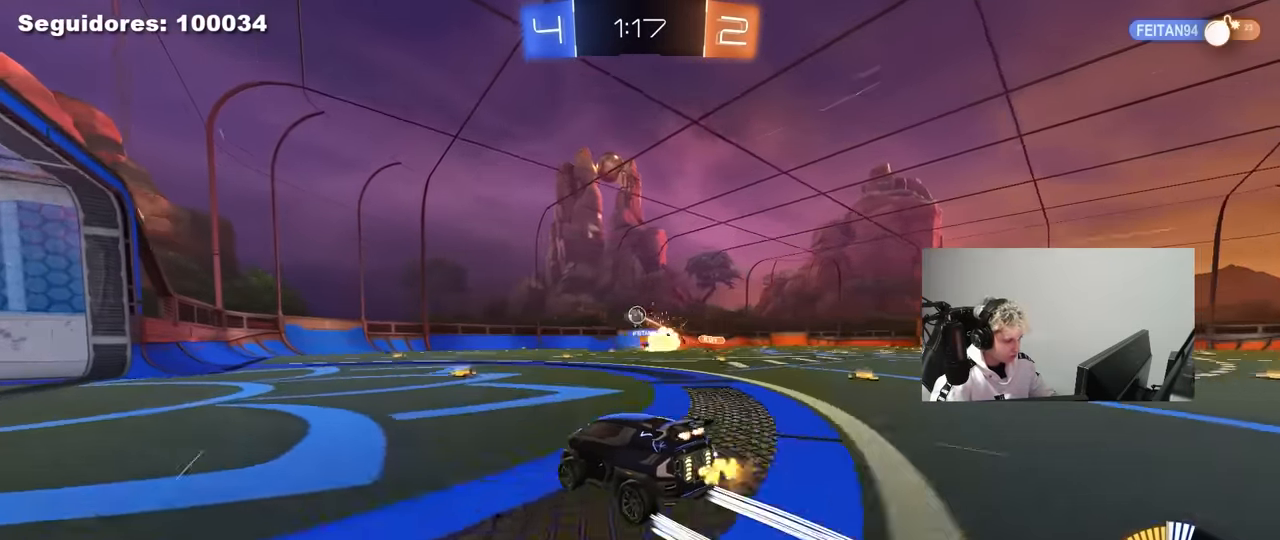
{"keys": ["a", "s", "shift"], "mouse": ["right"], "mouse_move": "still", "events": [[33, "s", "down"], [83, "d", "down"], [83, "mouse_right", "down"], [133, "a", "up"], [167, "mouse_left", "down"], [167, "s", "up"], [217, "s", "down"], [267, "d", "up"], [317, "mouse_right", "up"], [317, "s", "up"], [367, "mouse_right", "down"], [417, "a", "down"], [417, "s", "down"], [450, "mouse_left", "up"], [500, "shift", "down"]]}
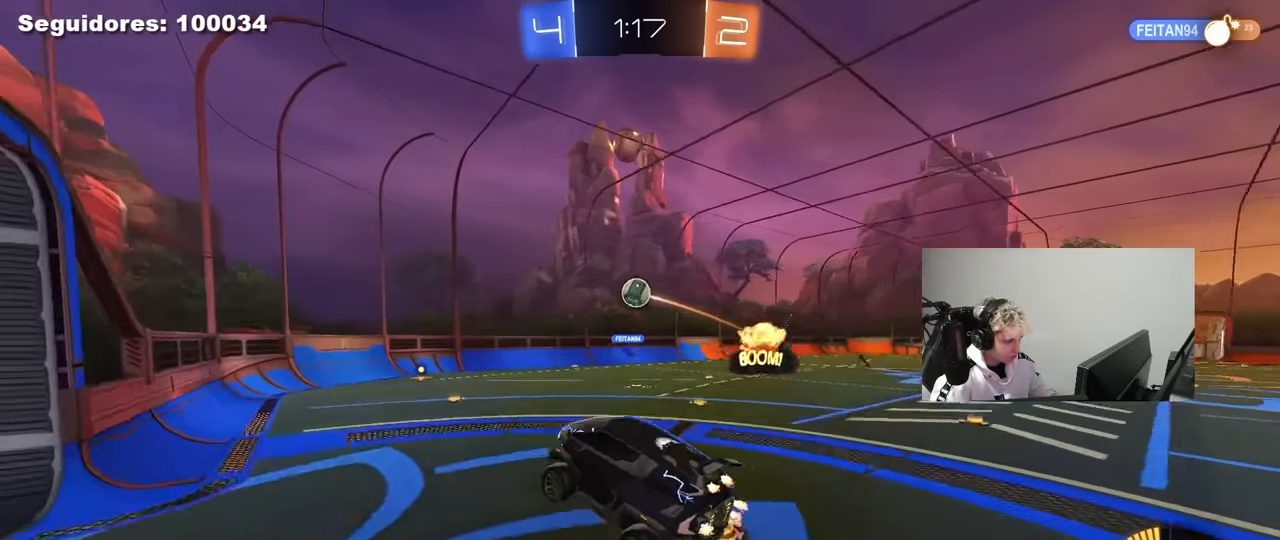
{"keys": ["a"], "mouse": ["left"], "mouse_move": "still", "events": [[50, "mouse_right", "up"], [50, "s", "up"], [233, "mouse_left", "down"], [233, "w", "down"], [283, "shift", "up"], [383, "w", "up"]]}
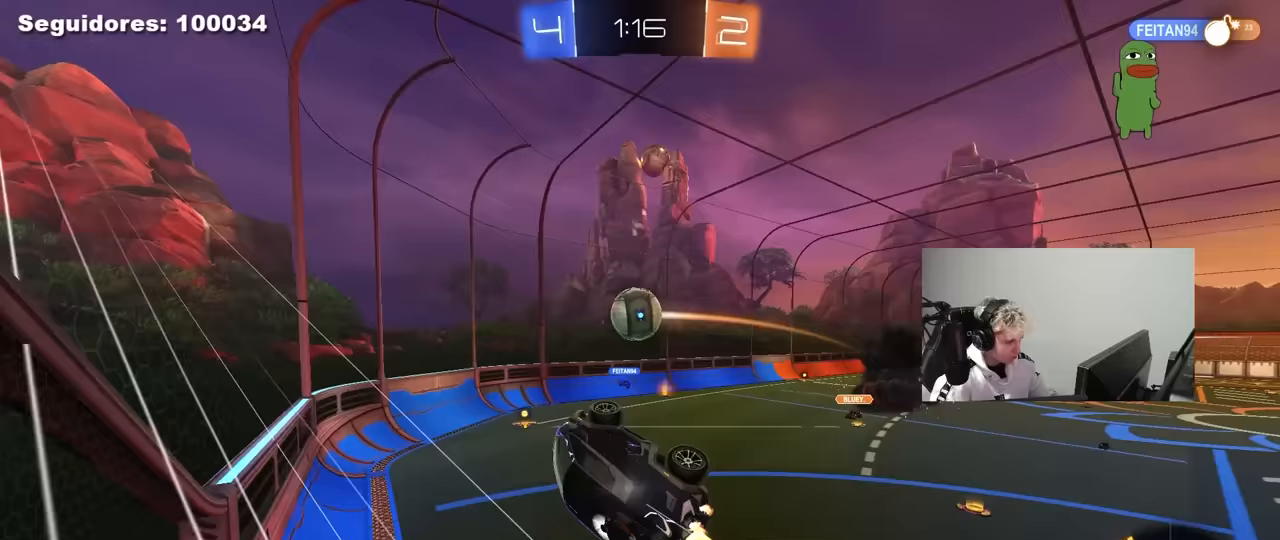
{"keys": ["a", "shift", "w"], "mouse": [], "mouse_move": "still", "events": [[150, "mouse_left", "up"], [200, "shift", "down"], [200, "w", "down"]]}
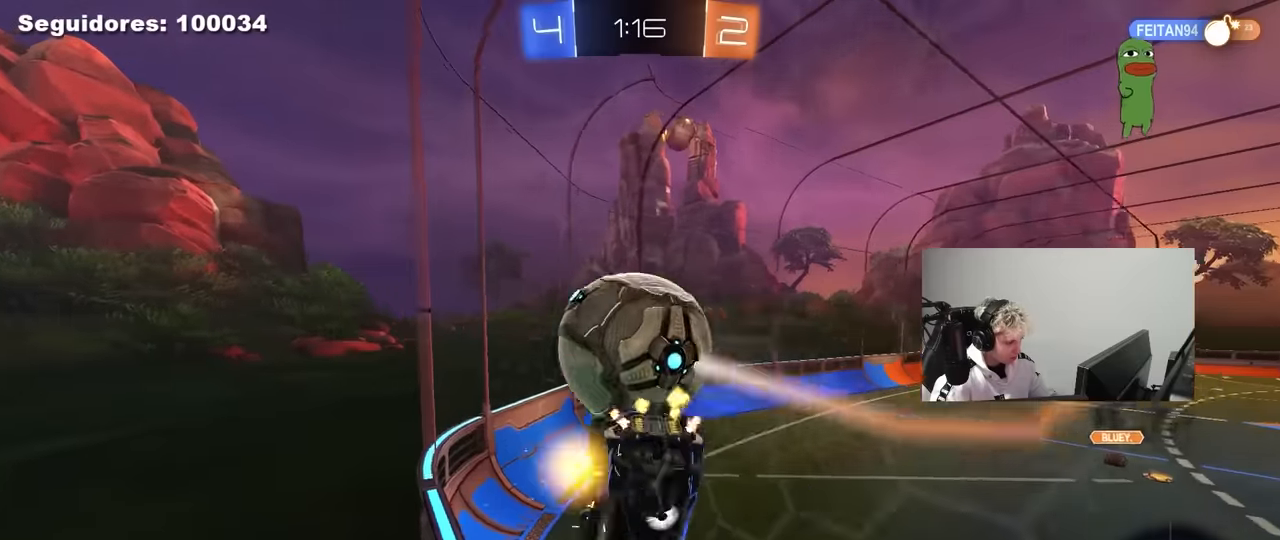
{"keys": ["a", "w"], "mouse": ["left"], "mouse_move": "still", "events": [[167, "shift", "up"], [450, "mouse_left", "down"]]}
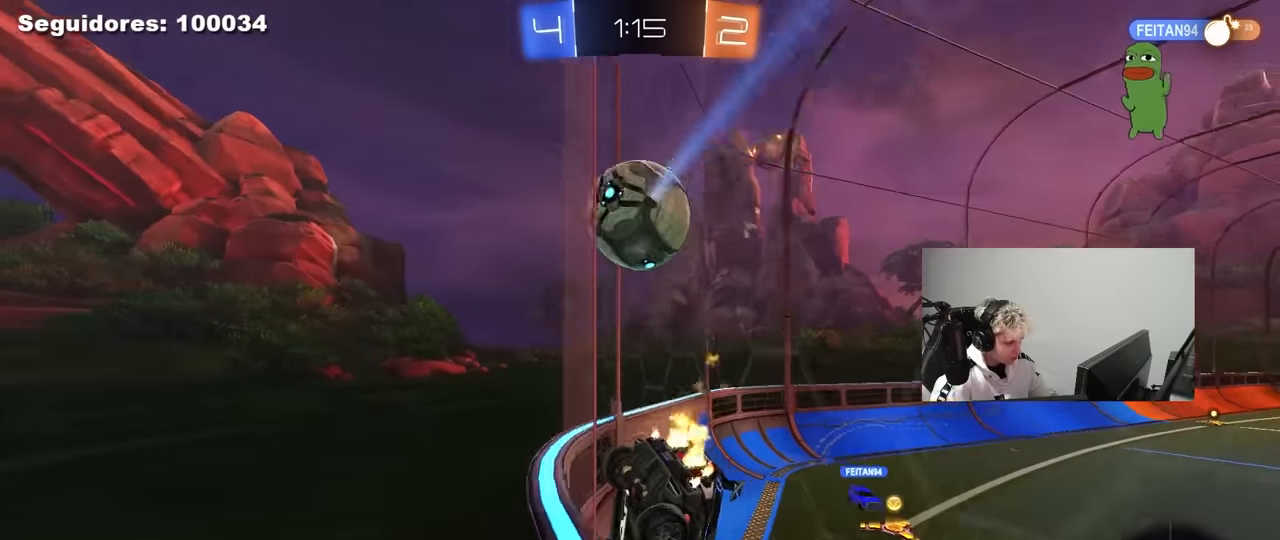
{"keys": ["a", "w"], "mouse": ["left"], "mouse_move": "still", "events": [[233, "a", "up"], [233, "d", "down"], [283, "d", "up"], [383, "a", "down"]]}
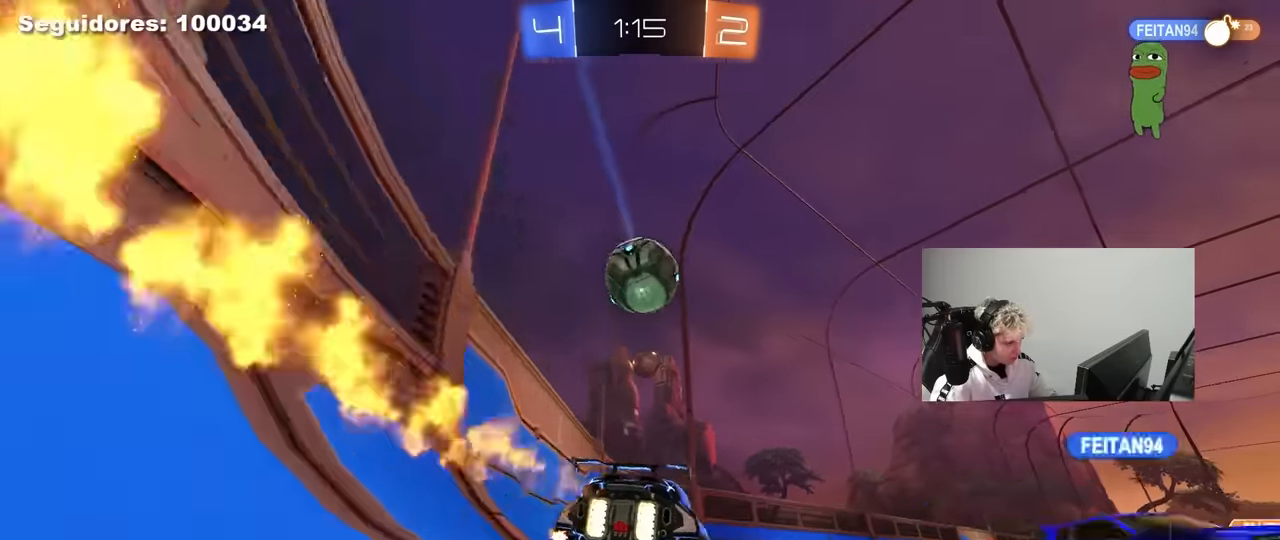
{"keys": [], "mouse": ["left", "right"], "mouse_move": "still", "events": [[67, "a", "up"], [117, "w", "up"], [200, "d", "down"], [200, "mouse_right", "down"], [250, "s", "down"], [250, "shift", "down"], [400, "d", "up"], [400, "mouse_right", "up"], [400, "s", "up"], [400, "shift", "up"], [433, "mouse_right", "down"]]}
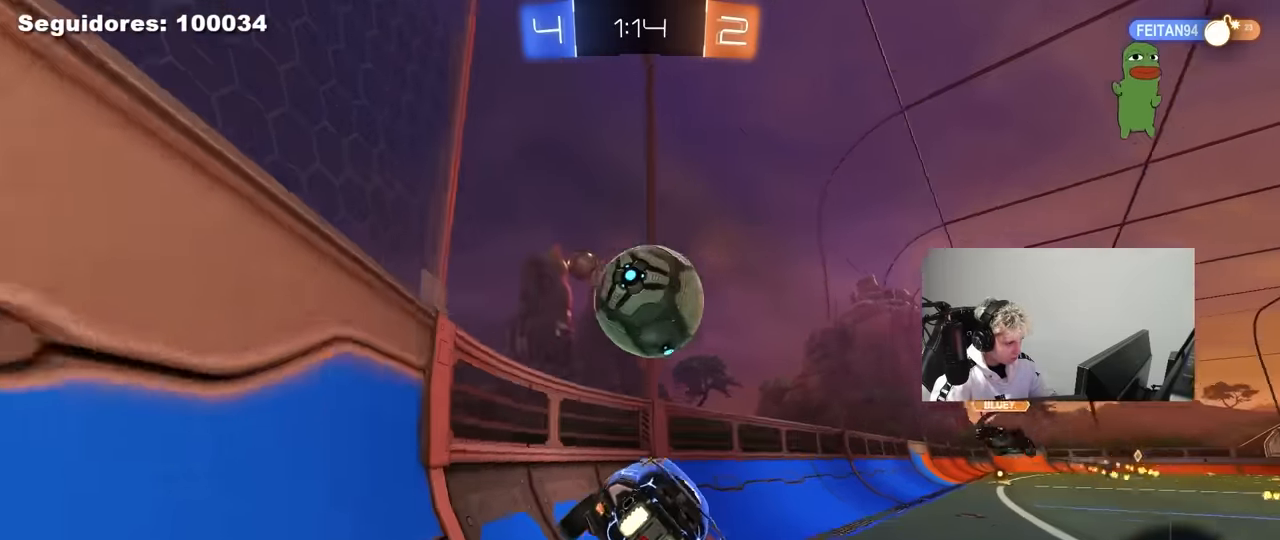
{"keys": ["w"], "mouse": [], "mouse_move": "still", "events": [[33, "a", "down"], [33, "w", "down"], [83, "mouse_left", "up"], [83, "mouse_right", "up"], [83, "shift", "down"], [167, "d", "down"], [217, "a", "up"], [217, "shift", "up"], [500, "d", "up"]]}
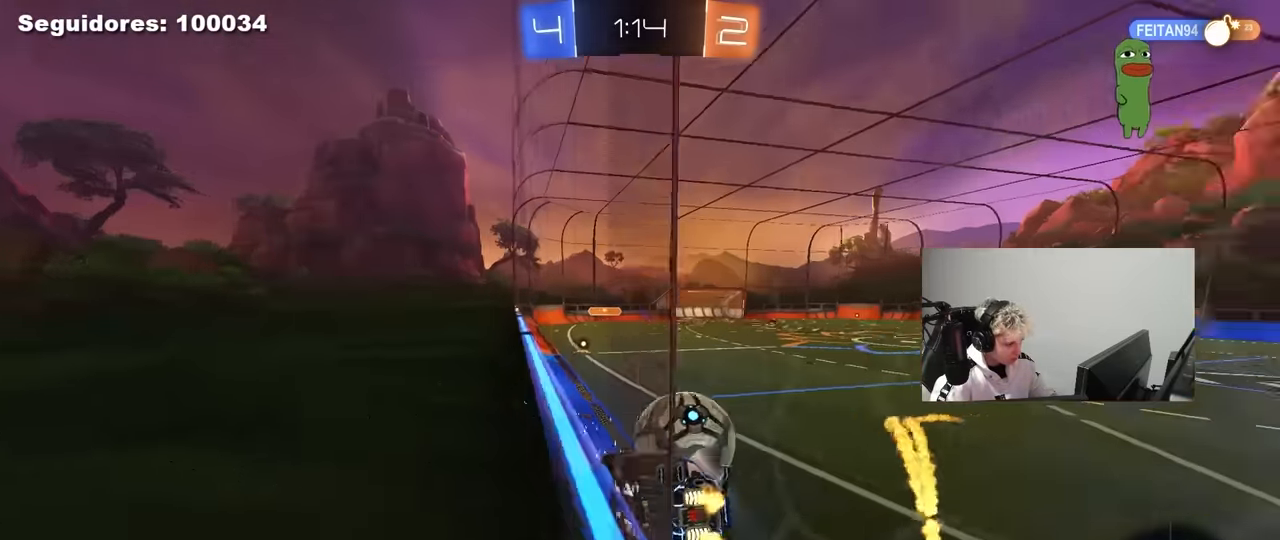
{"keys": ["a", "s", "shift"], "mouse": ["left", "right"], "mouse_move": "still", "events": [[50, "a", "down"], [50, "mouse_left", "down"], [150, "a", "up"], [233, "a", "down"], [383, "a", "up"], [383, "mouse_right", "down"], [383, "w", "up"], [467, "a", "down"], [467, "s", "down"], [467, "shift", "down"]]}
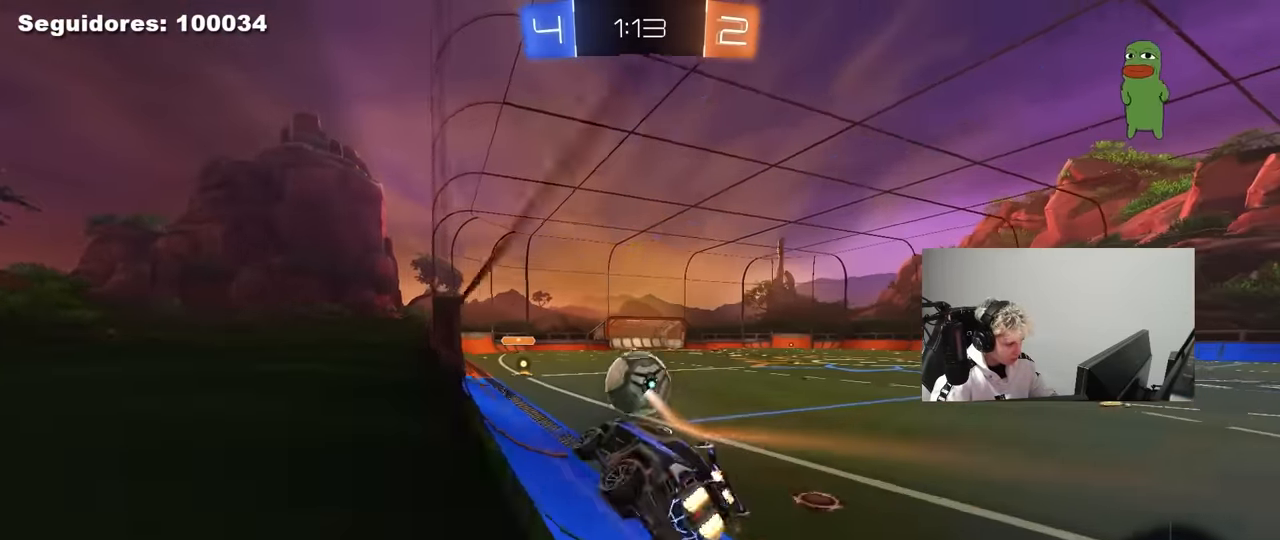
{"keys": ["w"], "mouse": ["left", "right"], "mouse_move": "down-left", "events": [[17, "mouse_right", "up"], [117, "a", "up"], [117, "s", "up"], [117, "shift", "up"], [167, "mouse_left", "up"], [200, "d", "down"], [300, "d", "up"], [400, "w", "down"], [433, "mouse_left", "down"], [433, "mouse_right", "down"]]}
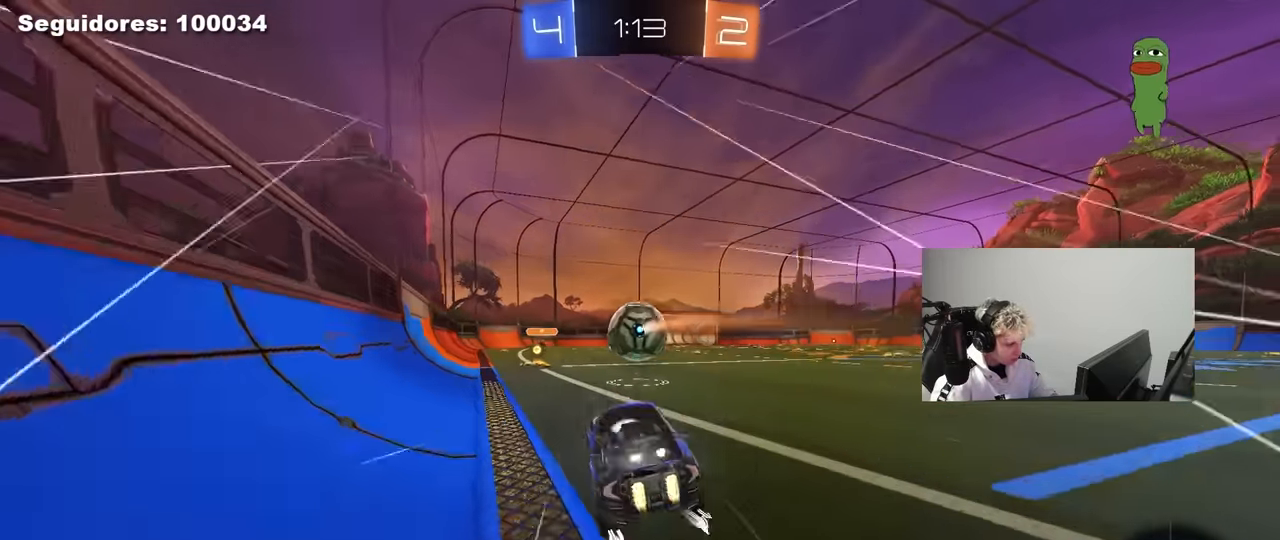
{"keys": ["w"], "mouse": [], "mouse_move": "still", "events": [[33, "a", "down"], [83, "mouse_right", "up"], [133, "a", "up"], [133, "mouse_left", "up"], [267, "d", "down"], [317, "mouse_left", "down"], [400, "d", "up"], [450, "mouse_left", "up"]]}
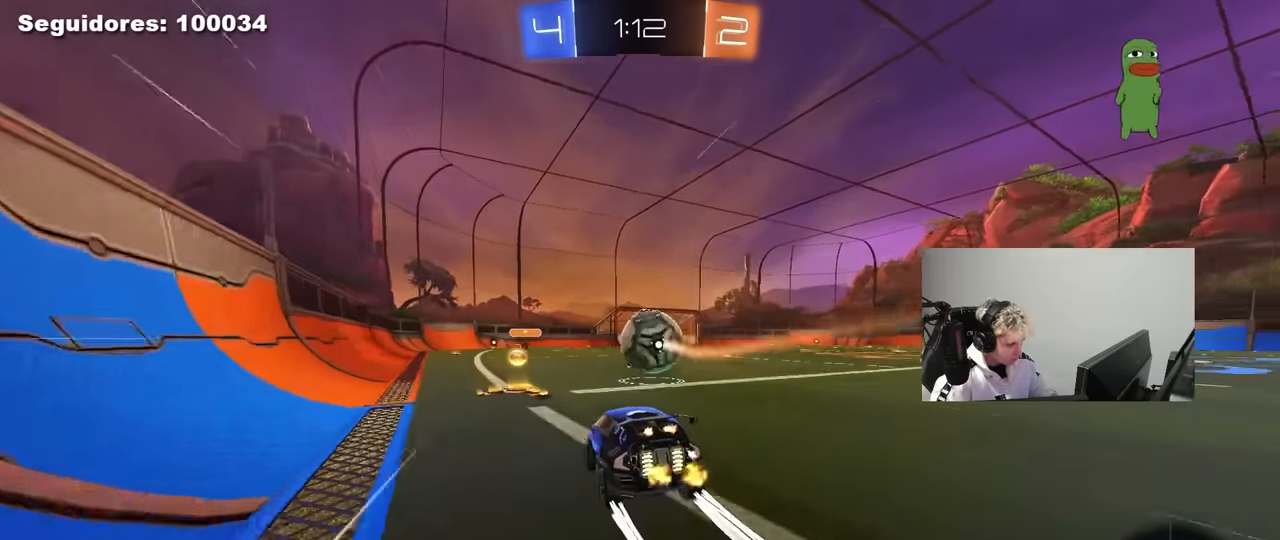
{"keys": ["w"], "mouse": [], "mouse_move": "still", "events": [[283, "d", "down"], [467, "d", "up"]]}
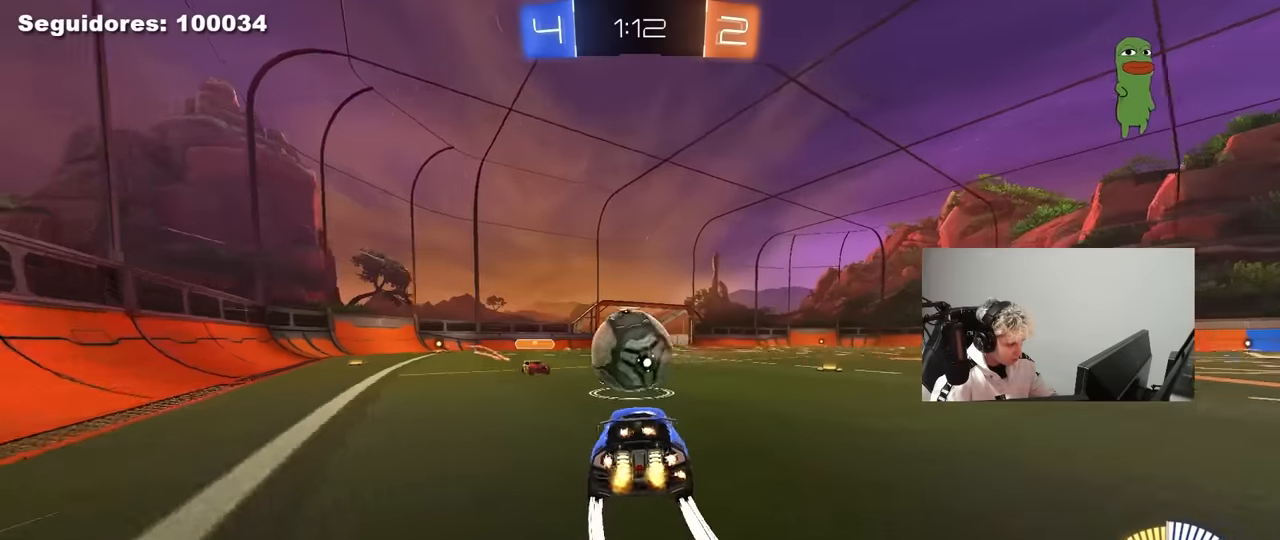
{"keys": ["a", "s", "shift"], "mouse": [], "mouse_move": "up", "events": [[17, "a", "down"], [17, "w", "up"], [67, "mouse_right", "down"], [167, "mouse_right", "up"], [167, "shift", "down"], [167, "w", "down"], [250, "mouse_right", "down"], [300, "s", "down"], [350, "w", "up"], [433, "mouse_right", "up"]]}
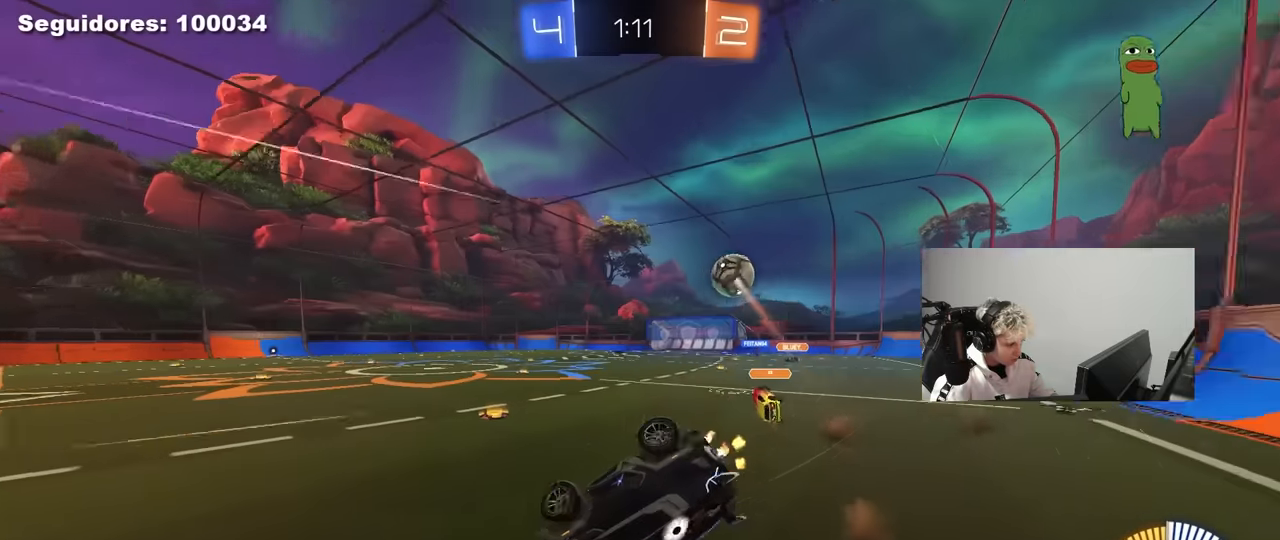
{"keys": ["d"], "mouse": [], "mouse_move": "still", "events": [[33, "s", "up"], [217, "s", "down"], [450, "d", "down"], [450, "shift", "up"], [500, "a", "up"], [500, "s", "up"]]}
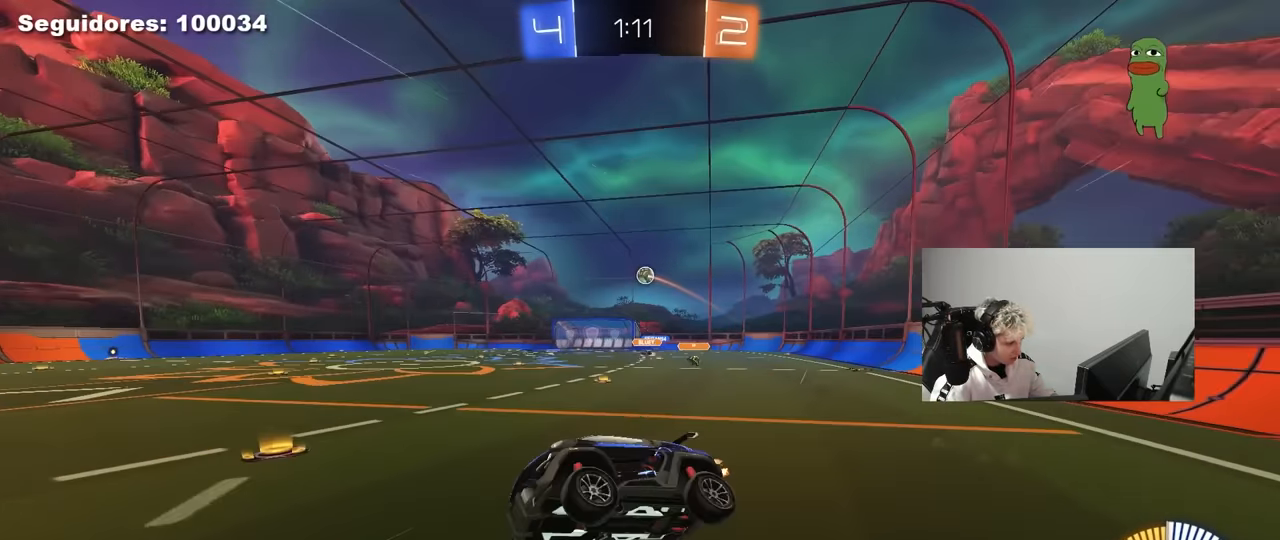
{"keys": ["d", "shift", "w"], "mouse": ["left"], "mouse_move": "still", "events": [[183, "d", "up"], [183, "w", "down"], [333, "d", "down"], [383, "mouse_left", "down"], [467, "shift", "down"]]}
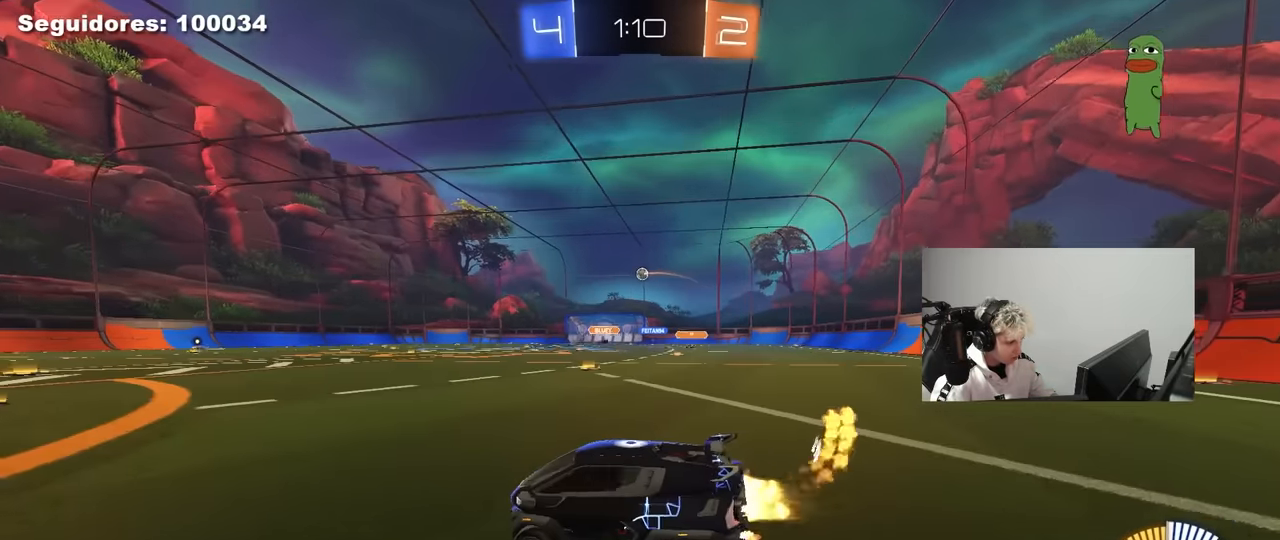
{"keys": ["d", "w"], "mouse": ["left"], "mouse_move": "still", "events": [[67, "mouse_left", "up"], [67, "shift", "up"], [150, "mouse_left", "down"]]}
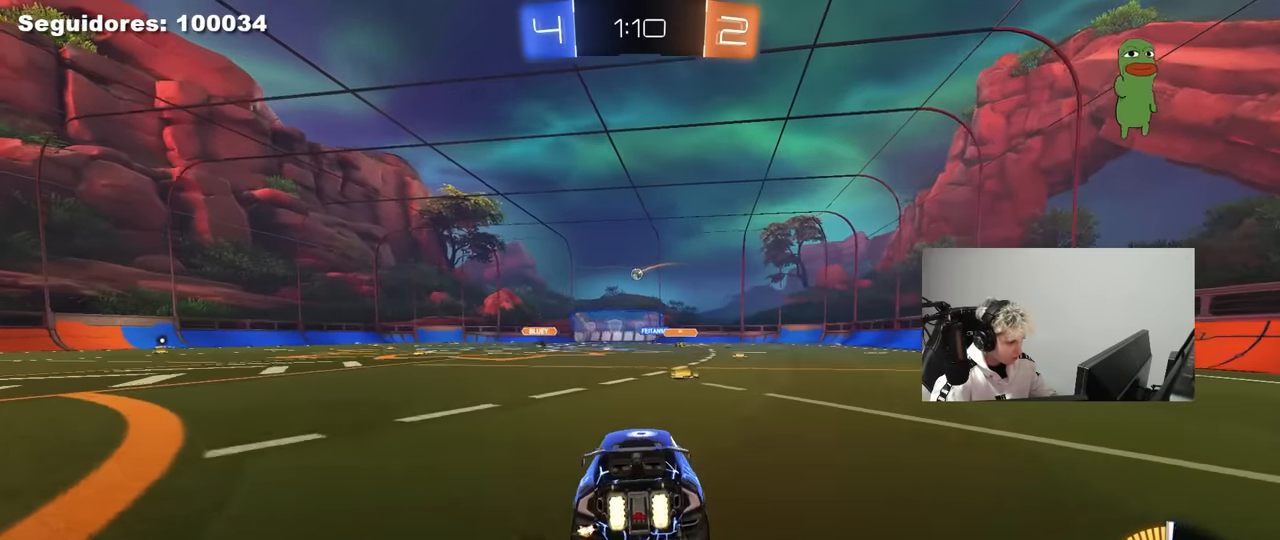
{"keys": ["d", "s", "shift"], "mouse": ["left"], "mouse_move": "up", "events": [[33, "a", "down"], [33, "d", "up"], [83, "mouse_right", "down"], [133, "a", "up"], [133, "d", "down"], [133, "mouse_right", "up"], [183, "shift", "down"], [217, "mouse_right", "down"], [267, "s", "down"], [267, "w", "up"], [417, "mouse_right", "up"]]}
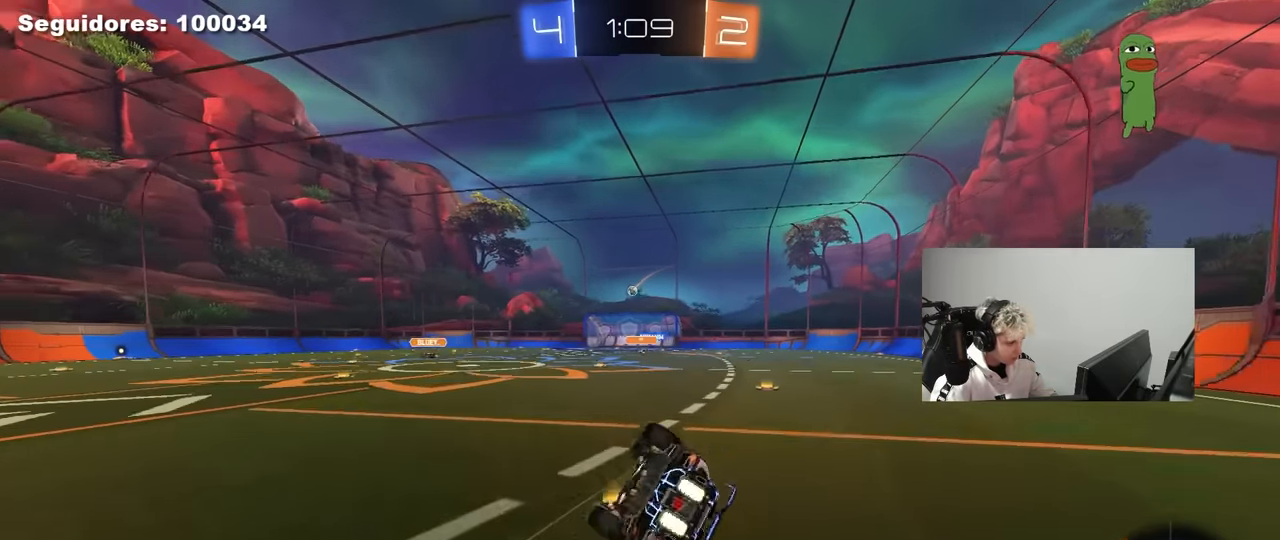
{"keys": ["d", "shift"], "mouse": [], "mouse_move": "still", "events": [[150, "s", "up"], [233, "s", "down"], [333, "mouse_left", "up"], [467, "s", "up"]]}
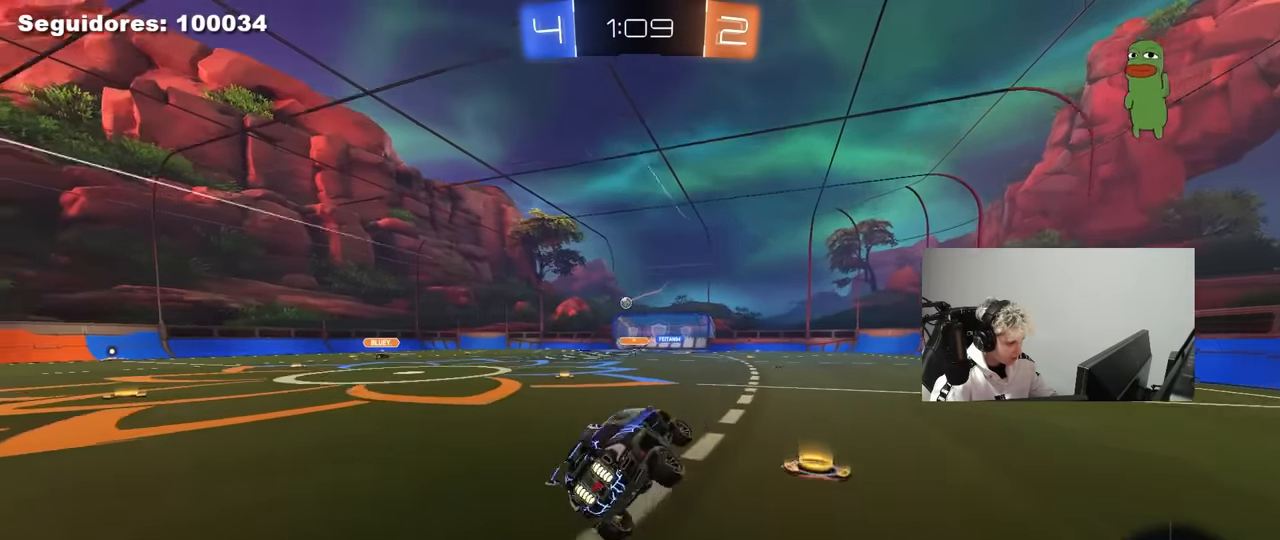
{"keys": ["w"], "mouse": [], "mouse_move": "still", "events": [[17, "d", "up"], [17, "shift", "up"], [200, "w", "down"]]}
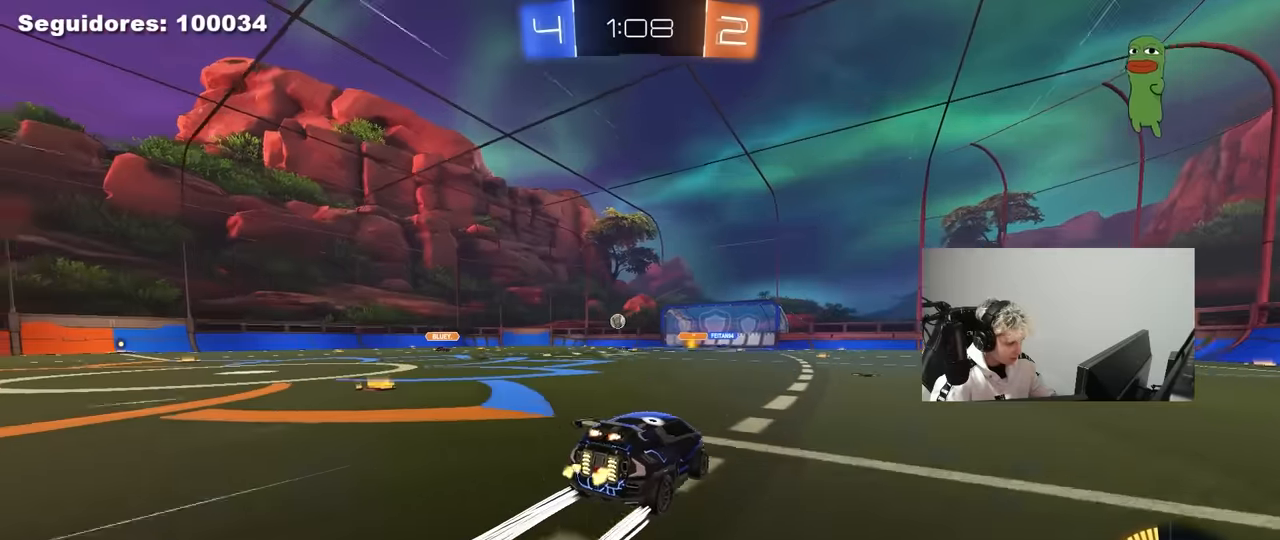
{"keys": ["w"], "mouse": [], "mouse_move": "still", "events": [[367, "a", "down"], [500, "a", "up"]]}
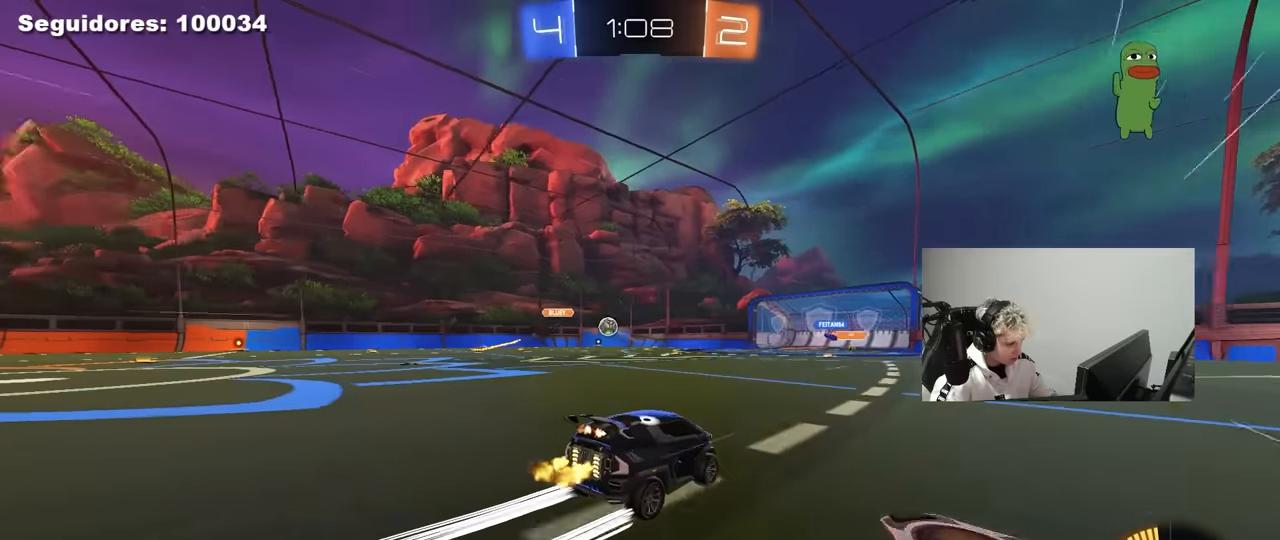
{"keys": ["w"], "mouse": [], "mouse_move": "still", "events": []}
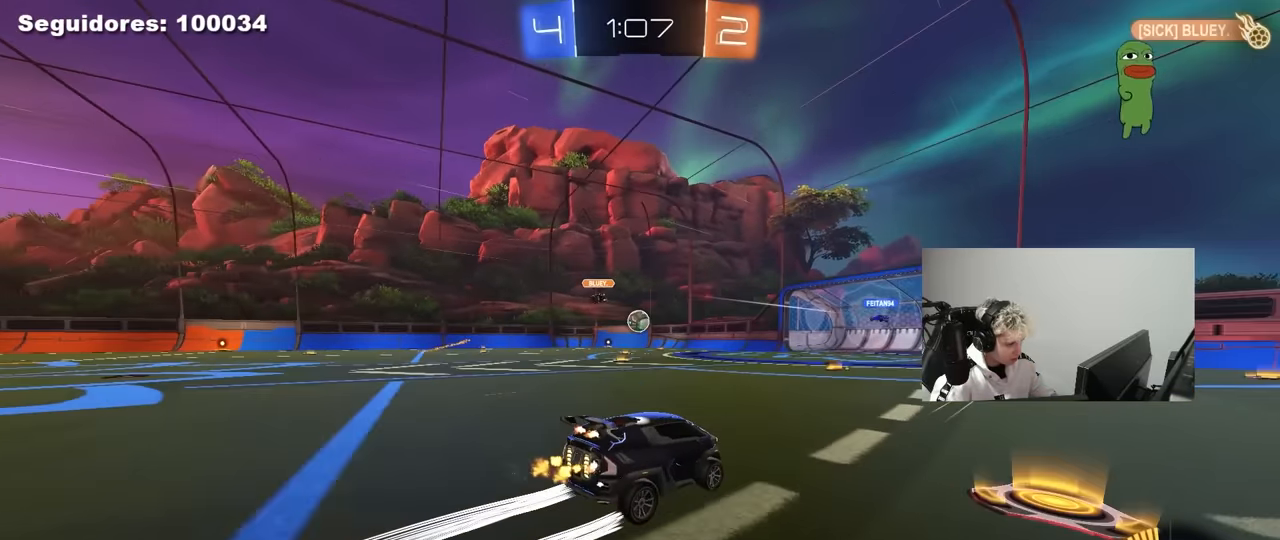
{"keys": ["a", "w"], "mouse": [], "mouse_move": "still", "events": [[434, "a", "down"]]}
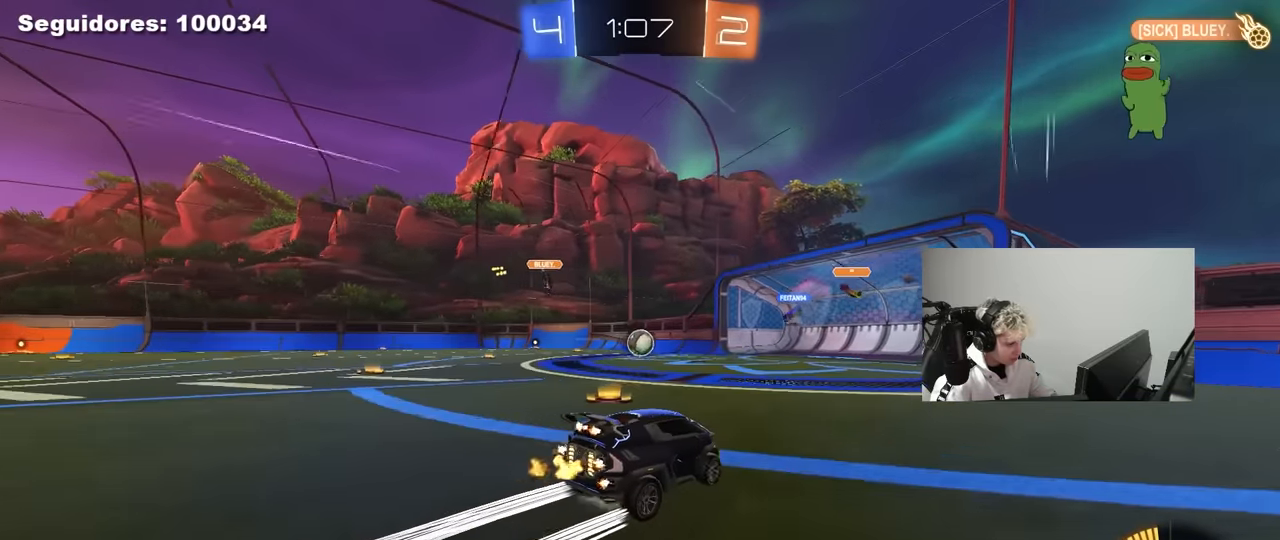
{"keys": [], "mouse": [], "mouse_move": "still", "events": [[84, "a", "up"], [417, "w", "up"]]}
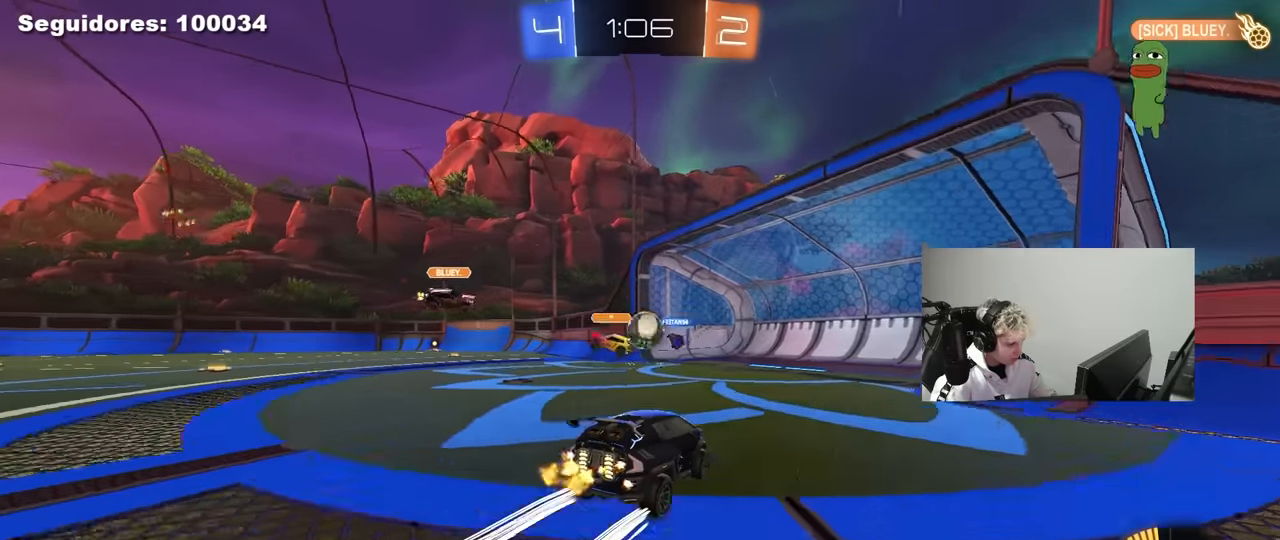
{"keys": ["a", "shift"], "mouse": [], "mouse_move": "still", "events": [[50, "s", "down"], [100, "a", "down"], [234, "s", "up"], [284, "s", "down"], [417, "s", "up"], [417, "shift", "down"]]}
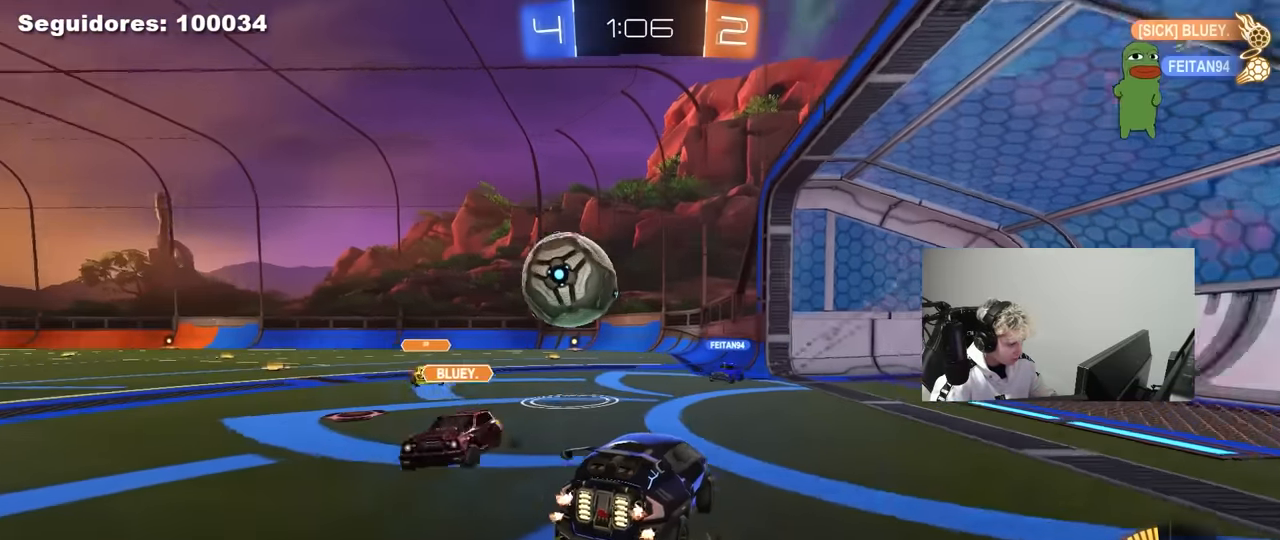
{"keys": ["a", "shift", "w"], "mouse": [], "mouse_move": "still", "events": [[17, "w", "down"], [117, "shift", "up"], [300, "mouse_left", "down"], [484, "mouse_left", "up"], [484, "shift", "down"]]}
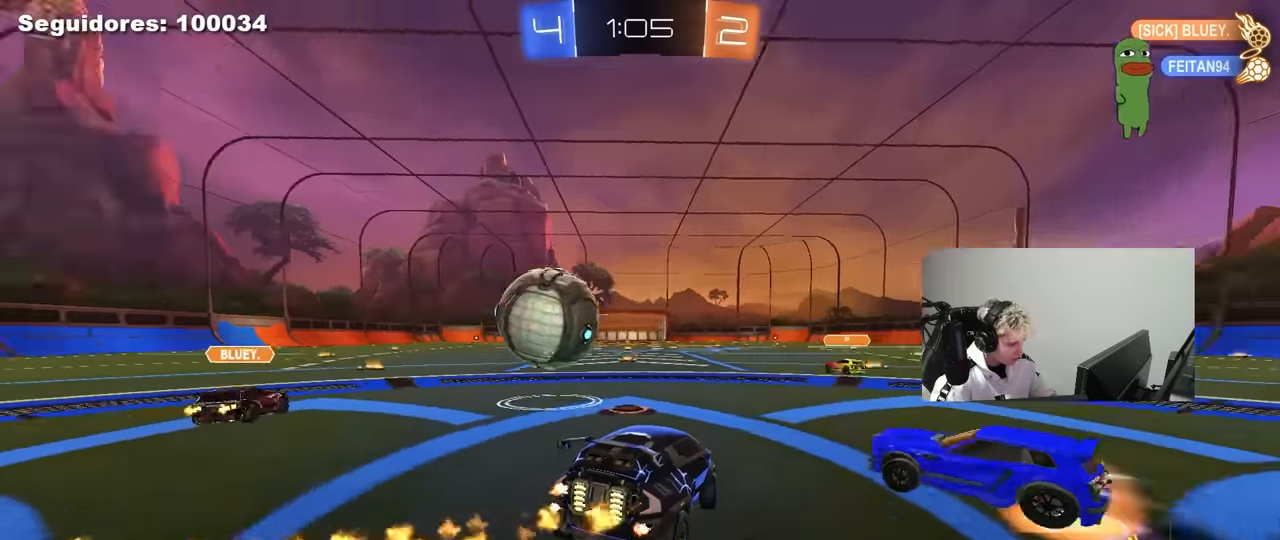
{"keys": ["d", "w"], "mouse": [], "mouse_move": "still", "events": [[134, "shift", "up"], [167, "w", "up"], [267, "a", "up"], [267, "s", "down"], [317, "d", "down"], [317, "s", "up"], [450, "w", "down"]]}